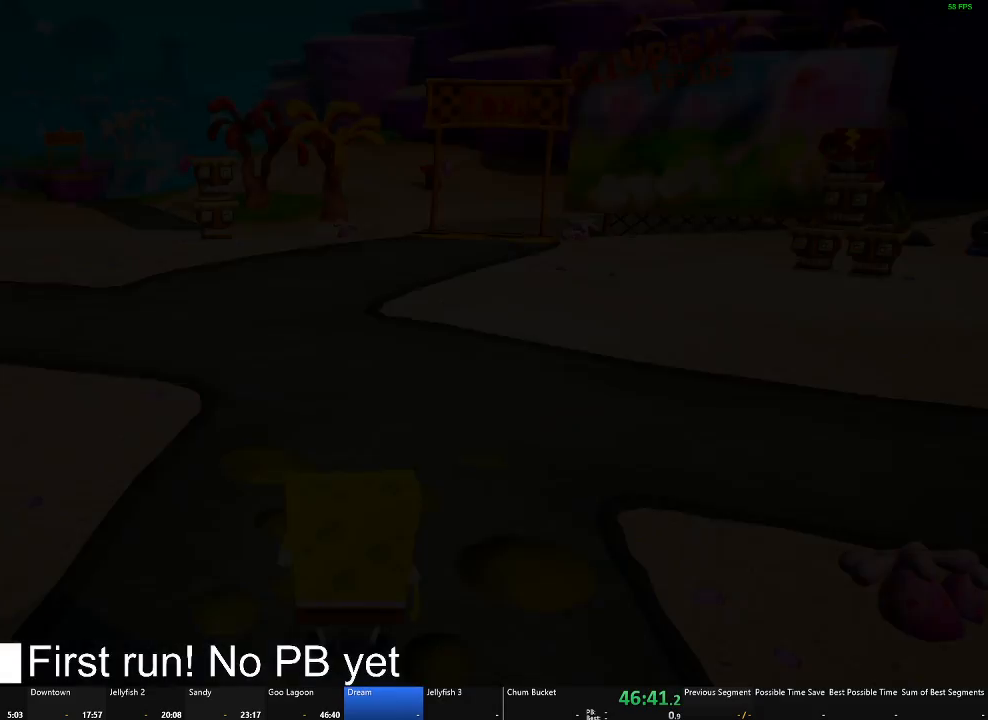
Gameplay with a controller (Xbox layout); each line is a JSON object with the inputs held at the frame after it. "button_events" lists button changes between this image and that frame as [ms after this image, input, new state], when the widget could be followed in between (sticks are given only as held states).
{"buttons": [], "left_stick": "center", "right_stick": "right", "button_events": []}
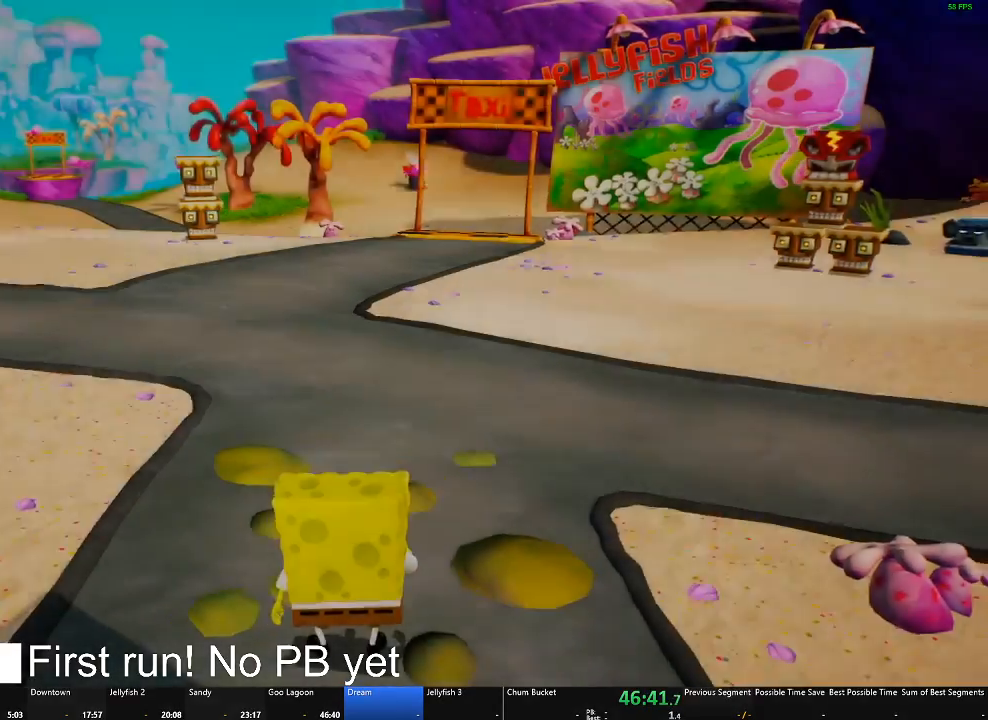
{"buttons": [], "left_stick": "up", "right_stick": "right", "button_events": []}
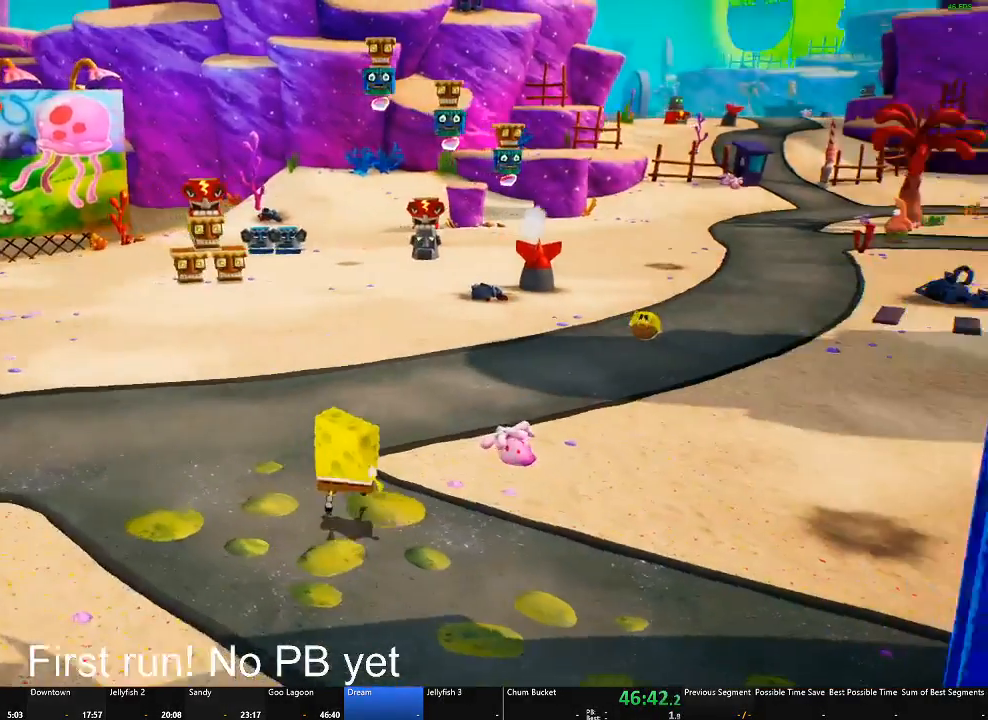
{"buttons": [], "left_stick": "up-left", "right_stick": "center", "button_events": []}
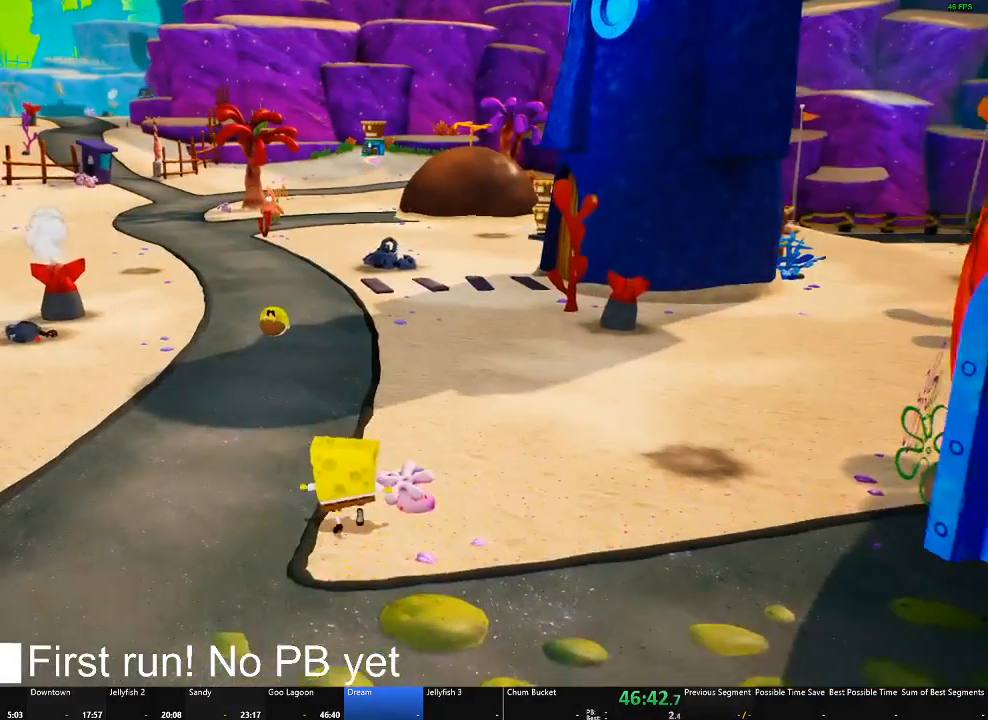
{"buttons": [], "left_stick": "up", "right_stick": "center", "button_events": []}
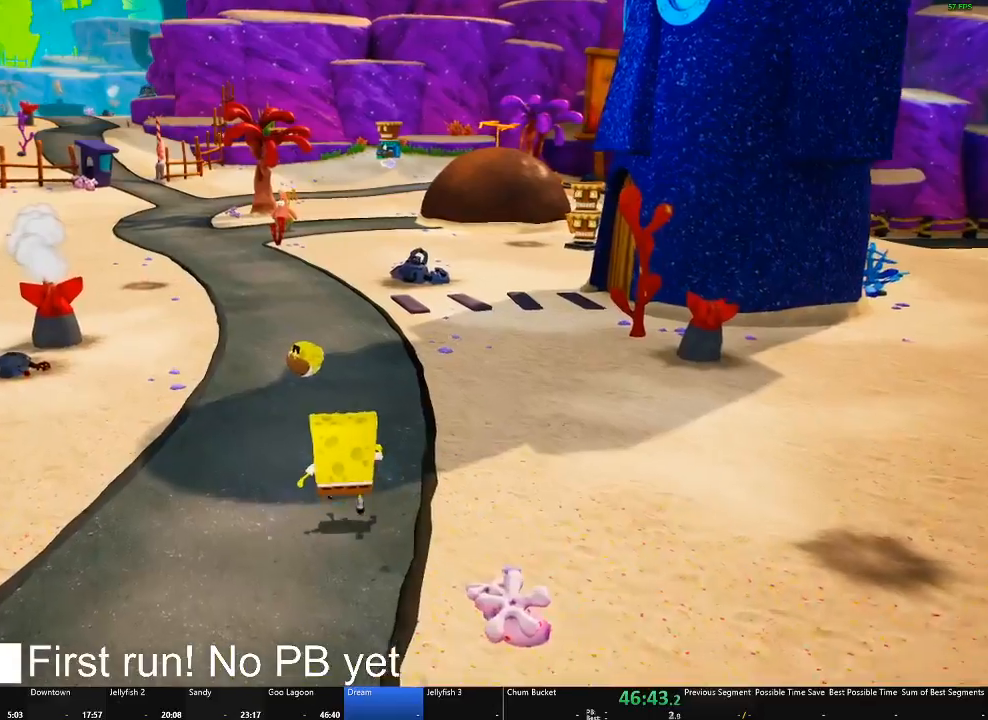
{"buttons": [], "left_stick": "up", "right_stick": "center", "button_events": []}
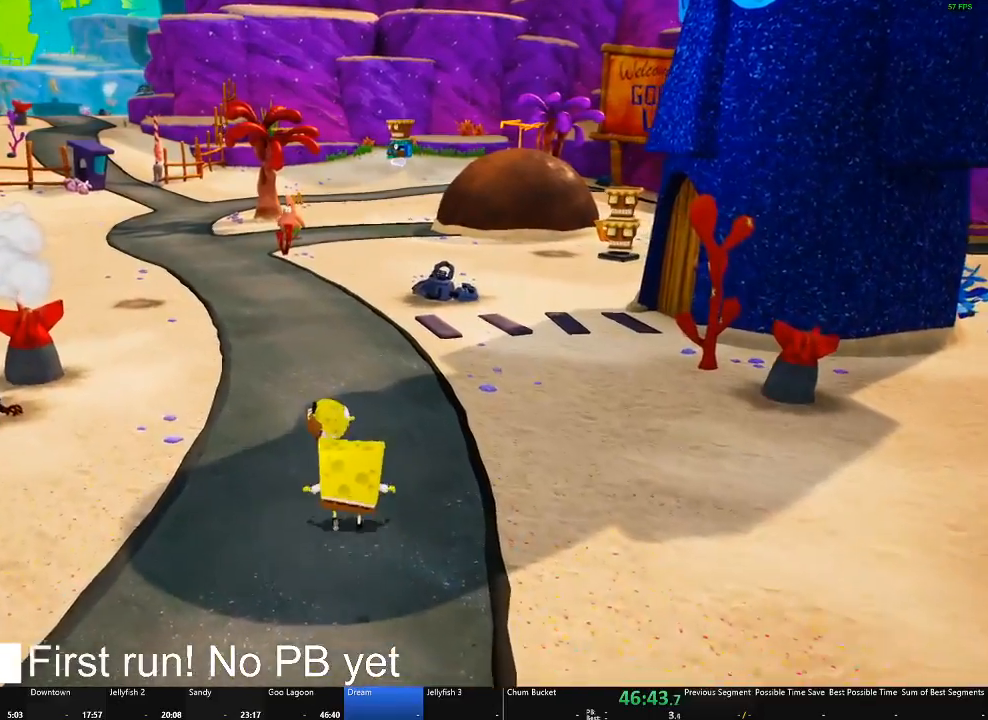
{"buttons": [], "left_stick": "up", "right_stick": "right", "button_events": []}
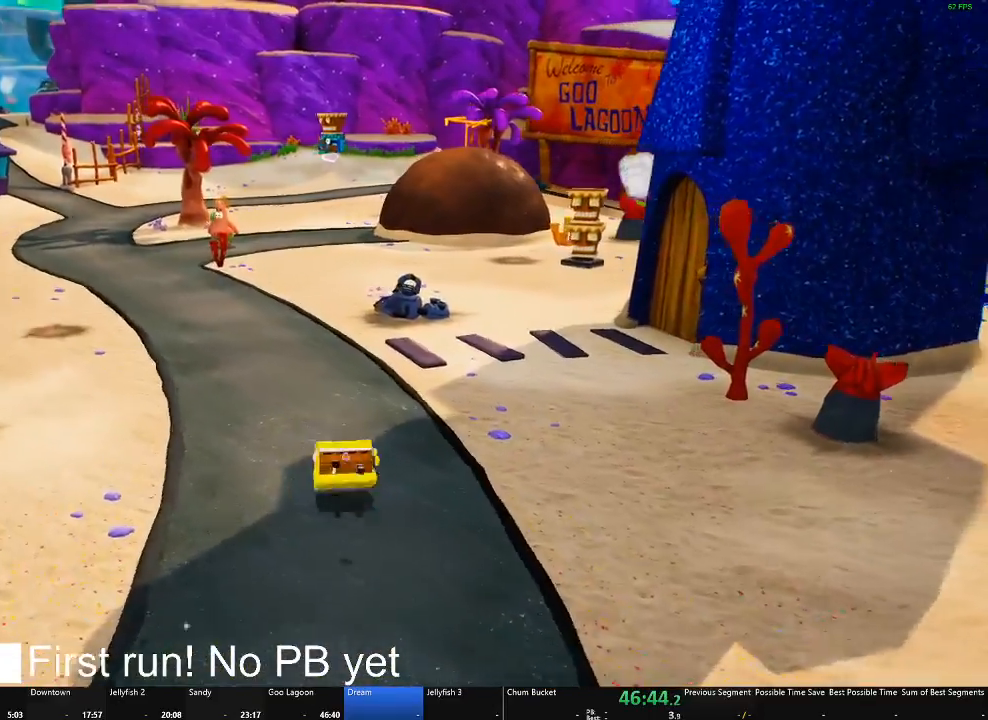
{"buttons": [], "left_stick": "up", "right_stick": "center", "button_events": []}
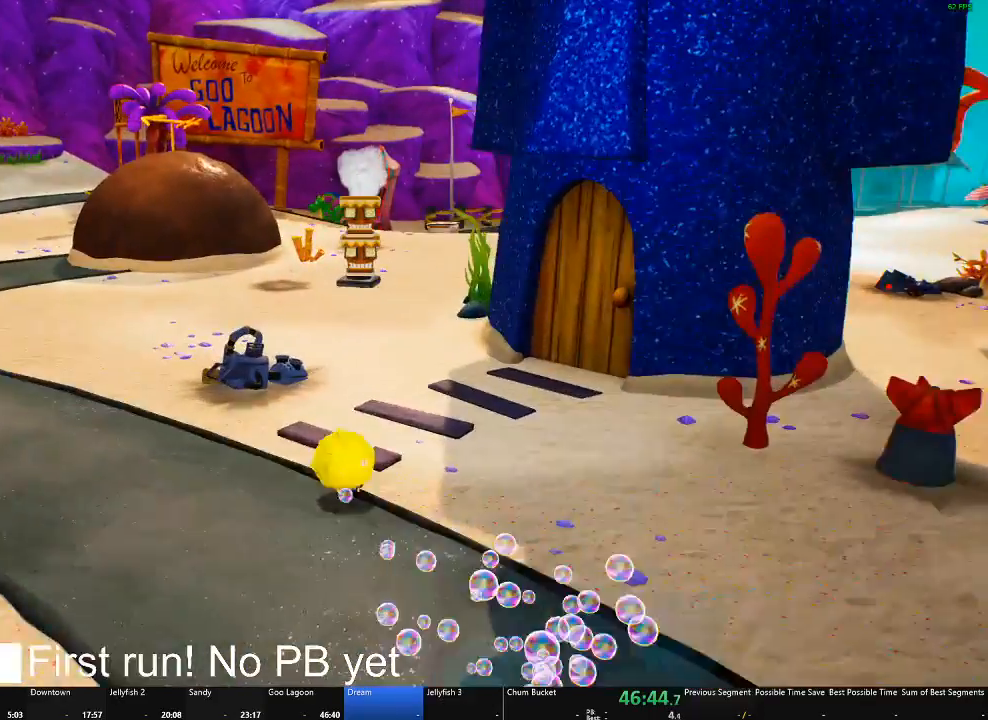
{"buttons": [], "left_stick": "up", "right_stick": "center", "button_events": []}
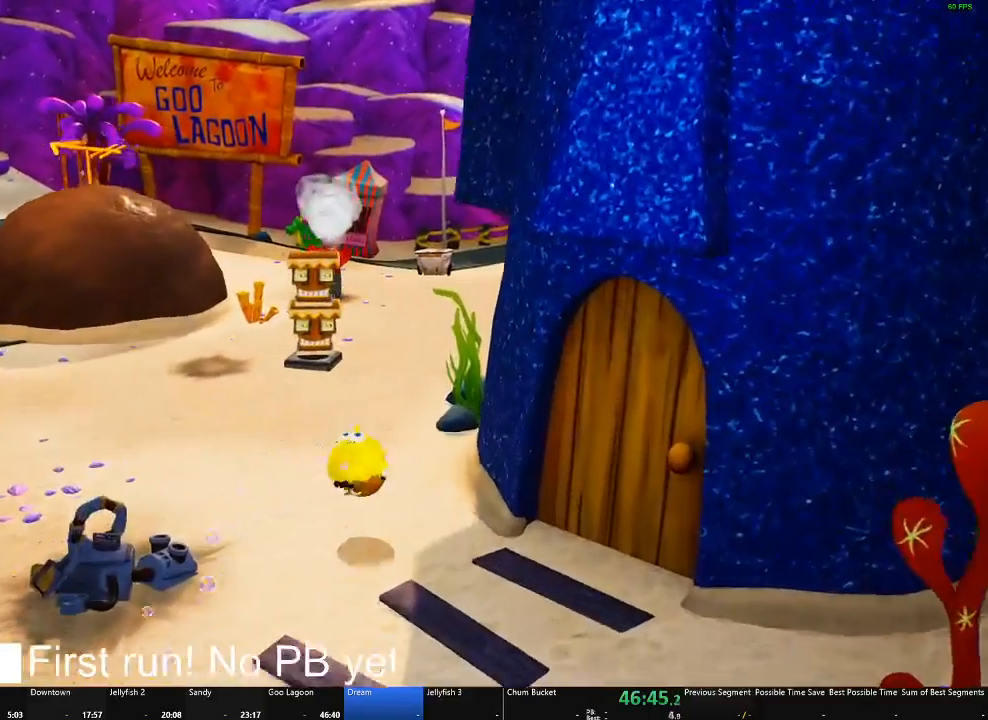
{"buttons": ["B"], "left_stick": "up", "right_stick": "center", "button_events": [[434, "B", "down"]]}
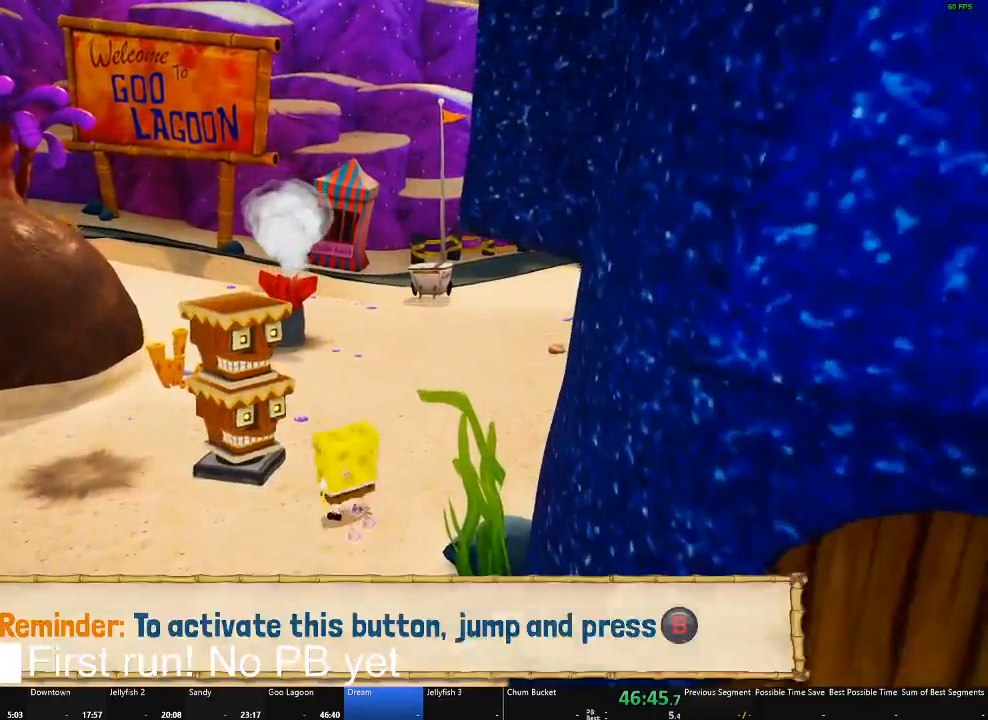
{"buttons": [], "left_stick": "up", "right_stick": "center", "button_events": [[84, "B", "up"]]}
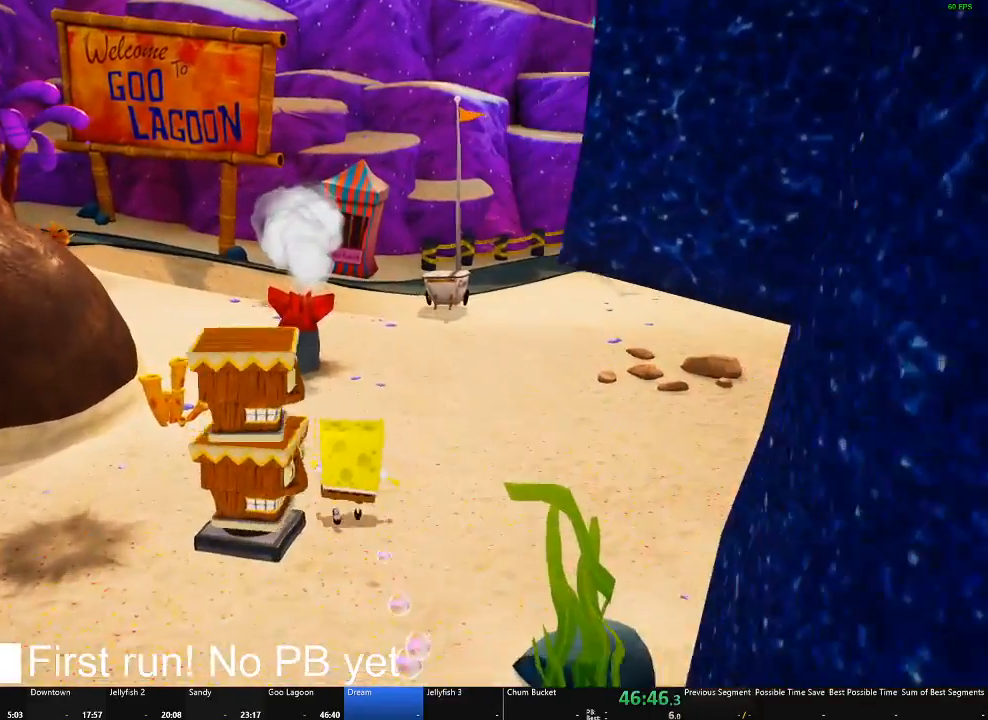
{"buttons": [], "left_stick": "up-left", "right_stick": "center", "button_events": [[117, "A", "down"], [233, "A", "up"], [350, "A", "down"], [467, "A", "up"]]}
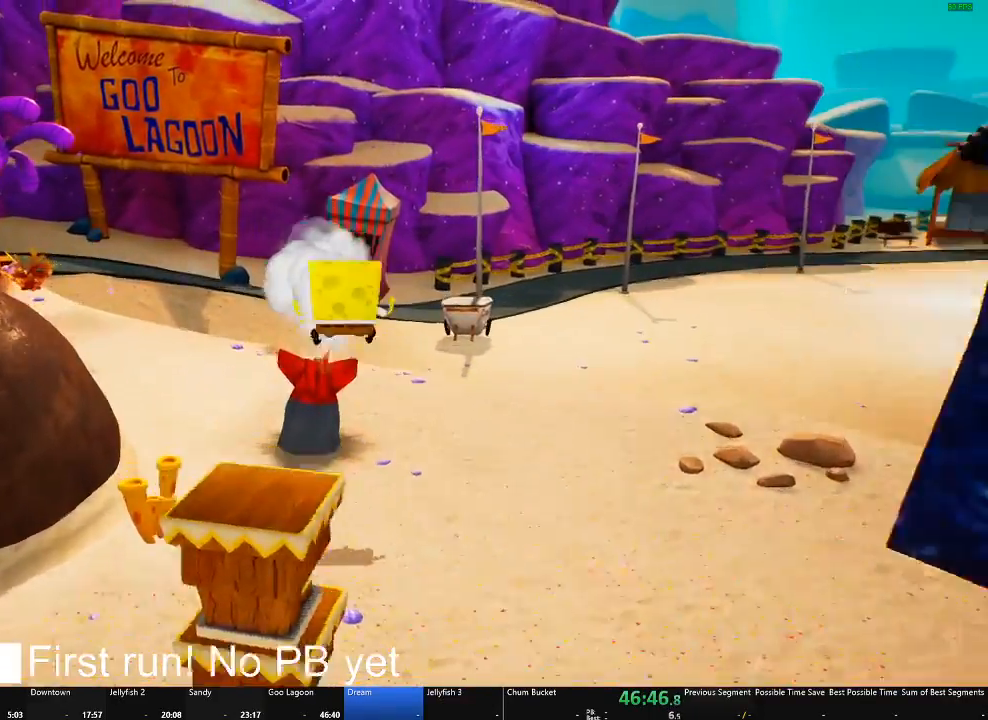
{"buttons": [], "left_stick": "center", "right_stick": "center", "button_events": []}
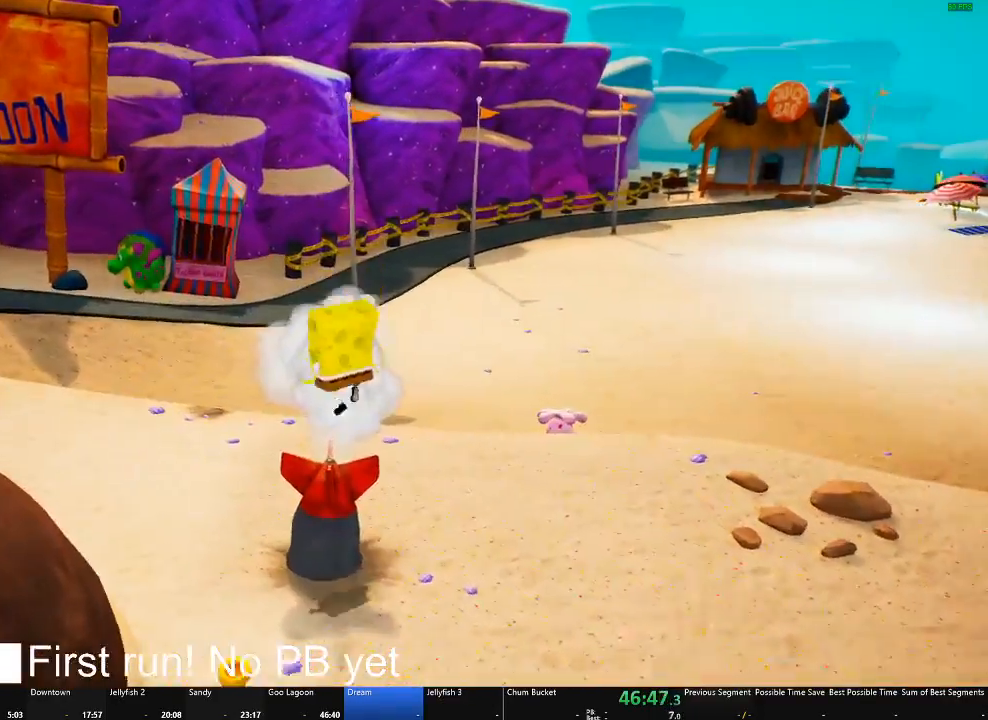
{"buttons": [], "left_stick": "center", "right_stick": "center", "button_events": []}
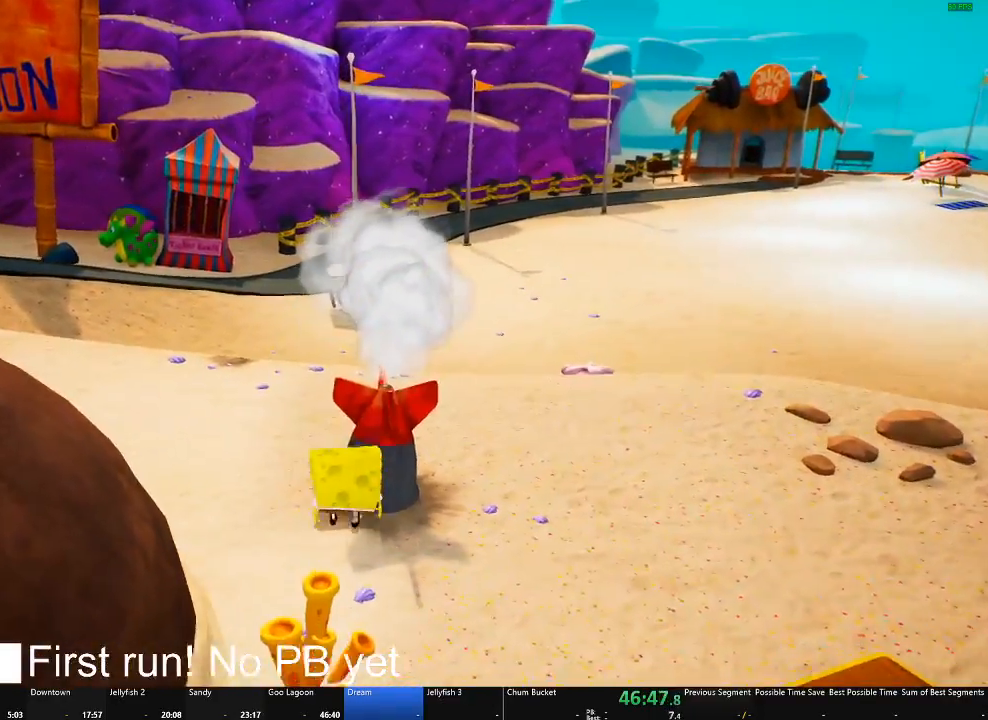
{"buttons": [], "left_stick": "center", "right_stick": "center", "button_events": [[17, "A", "down"], [117, "A", "up"], [217, "A", "down"], [284, "A", "up"]]}
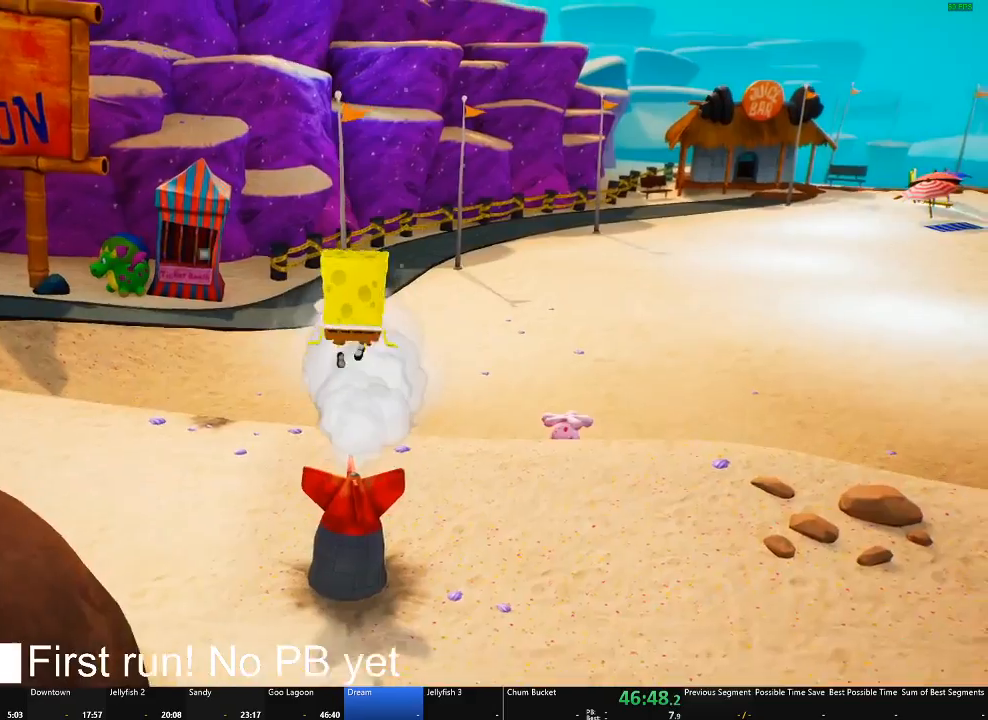
{"buttons": [], "left_stick": "center", "right_stick": "center", "button_events": []}
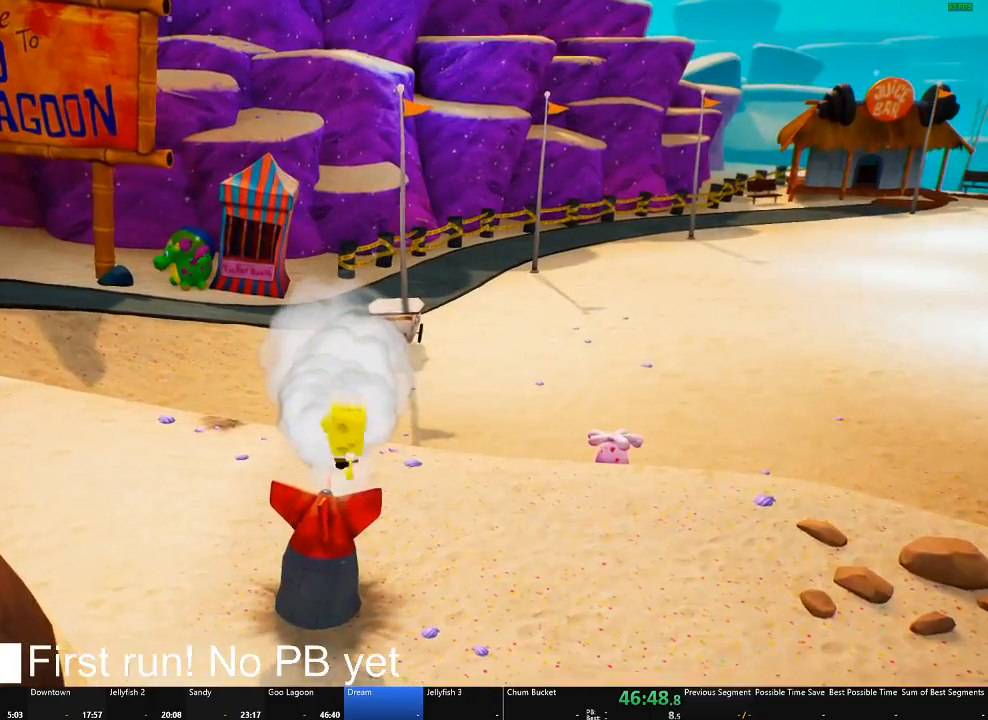
{"buttons": ["A"], "left_stick": "up", "right_stick": "center", "button_events": [[434, "A", "down"]]}
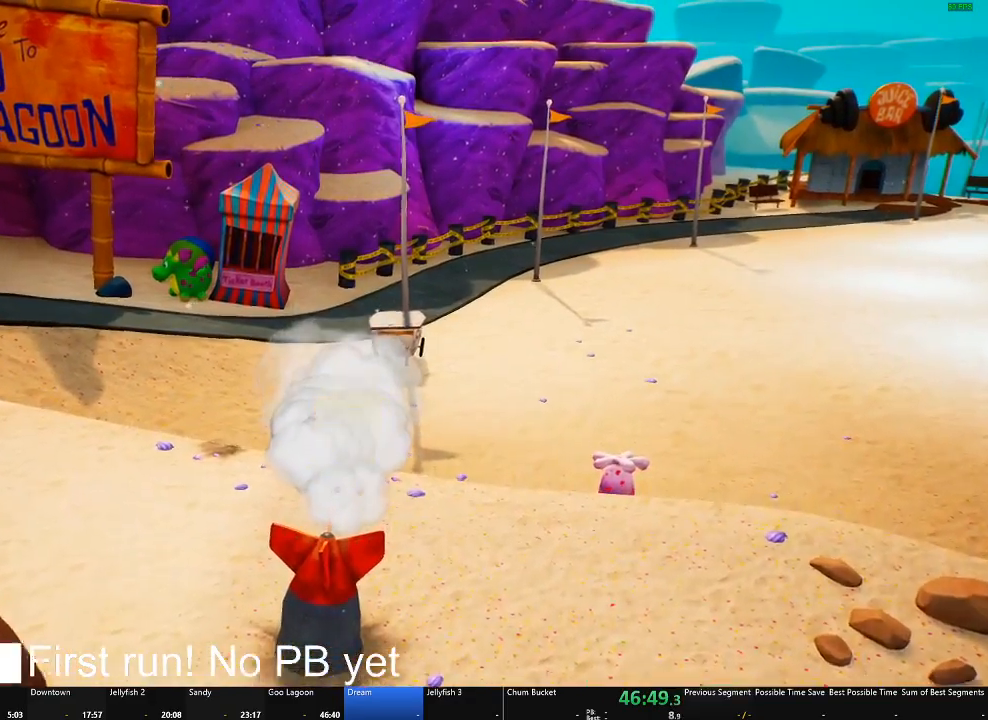
{"buttons": ["A"], "left_stick": "up", "right_stick": "center", "button_events": [[117, "A", "up"], [367, "A", "down"]]}
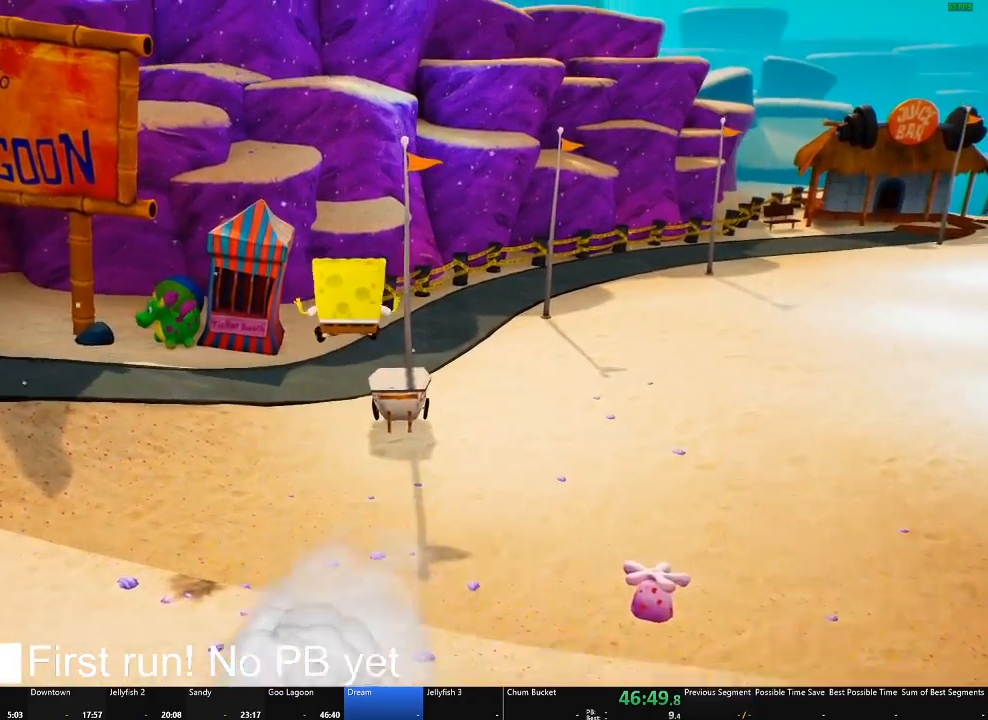
{"buttons": [], "left_stick": "up", "right_stick": "center", "button_events": [[101, "A", "up"], [217, "X", "down"], [468, "X", "up"]]}
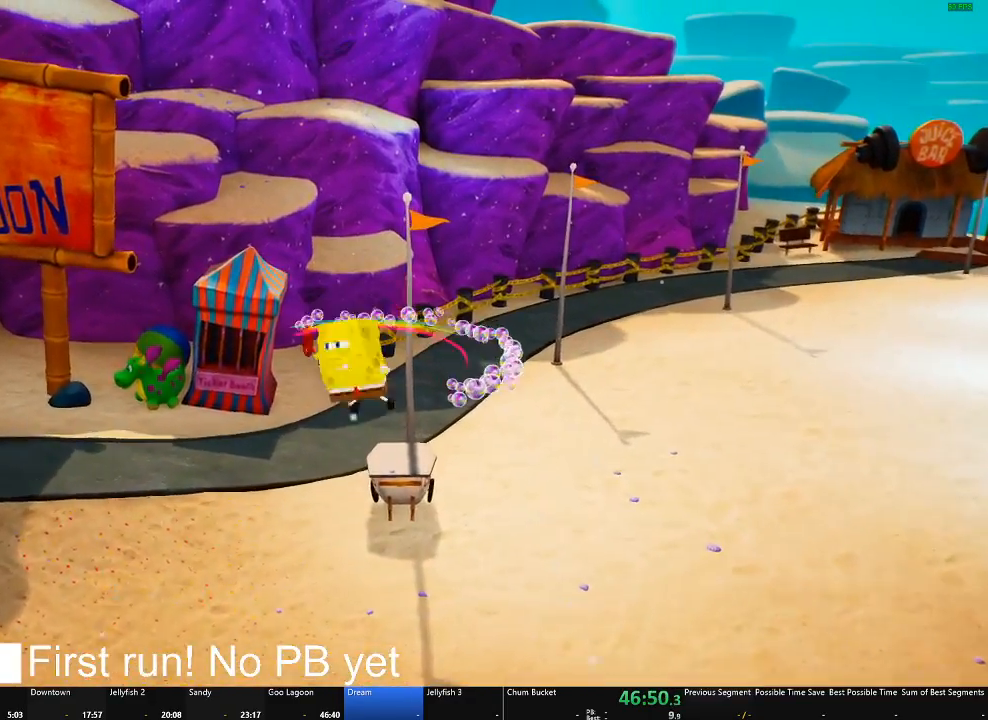
{"buttons": [], "left_stick": "up-right", "right_stick": "center", "button_events": []}
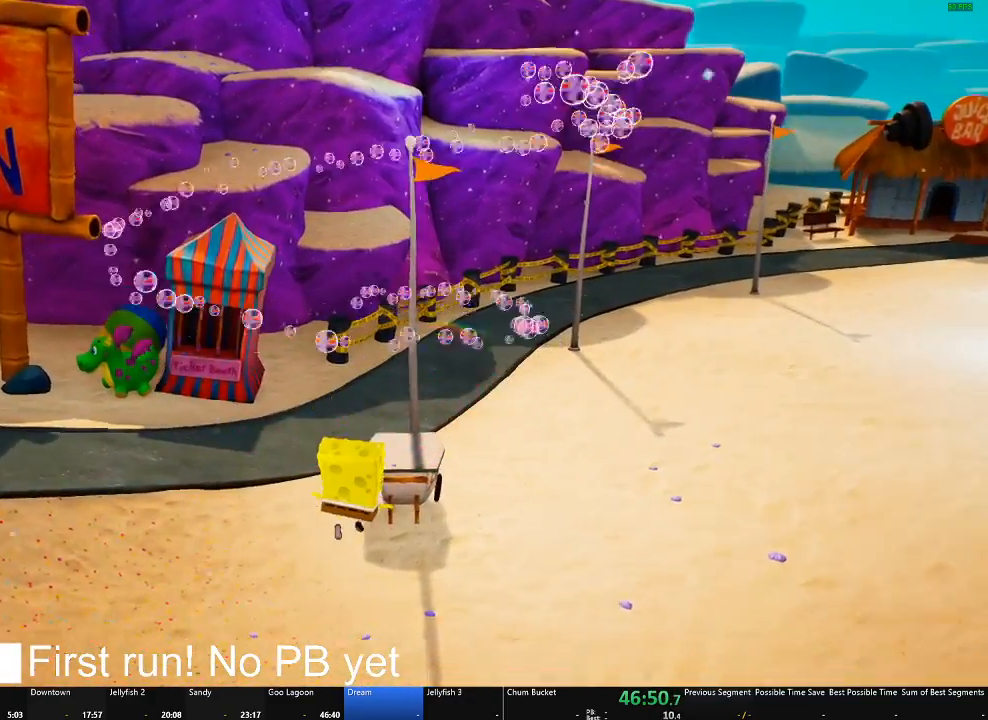
{"buttons": [], "left_stick": "up", "right_stick": "center", "button_events": []}
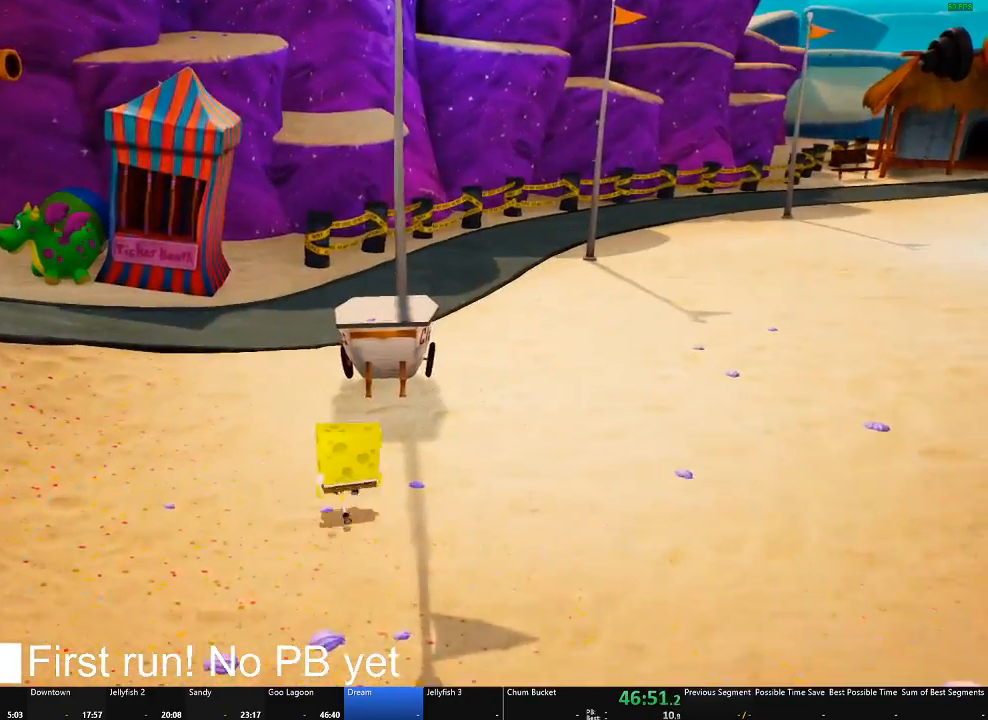
{"buttons": [], "left_stick": "up-right", "right_stick": "left", "button_events": [[33, "A", "down"], [150, "A", "up"], [267, "A", "down"], [334, "A", "up"]]}
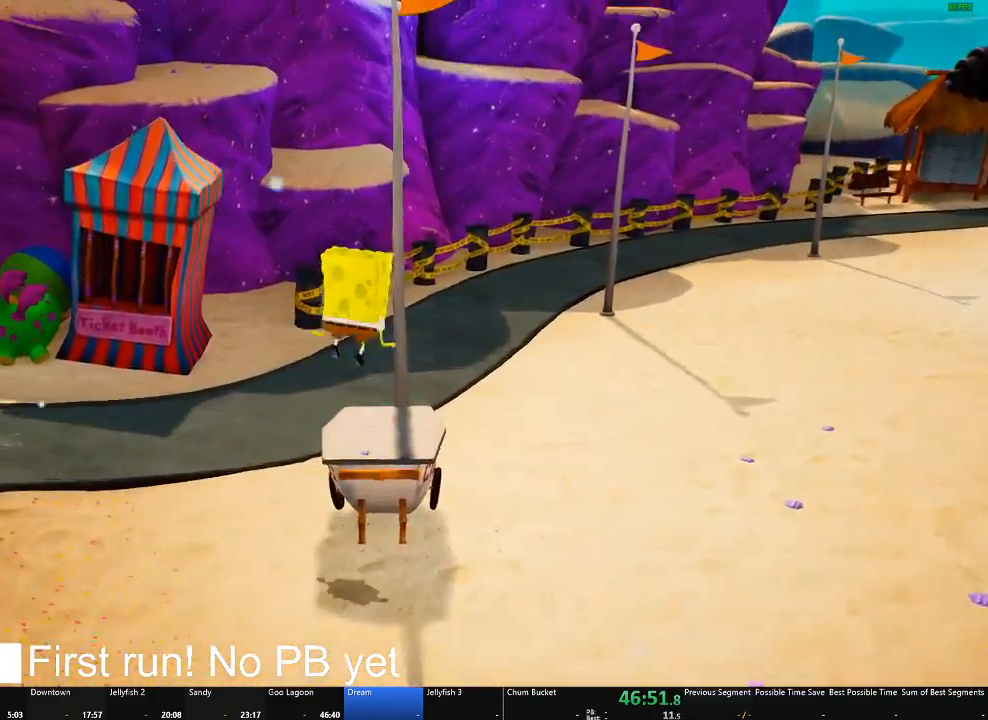
{"buttons": [], "left_stick": "up", "right_stick": "center", "button_events": []}
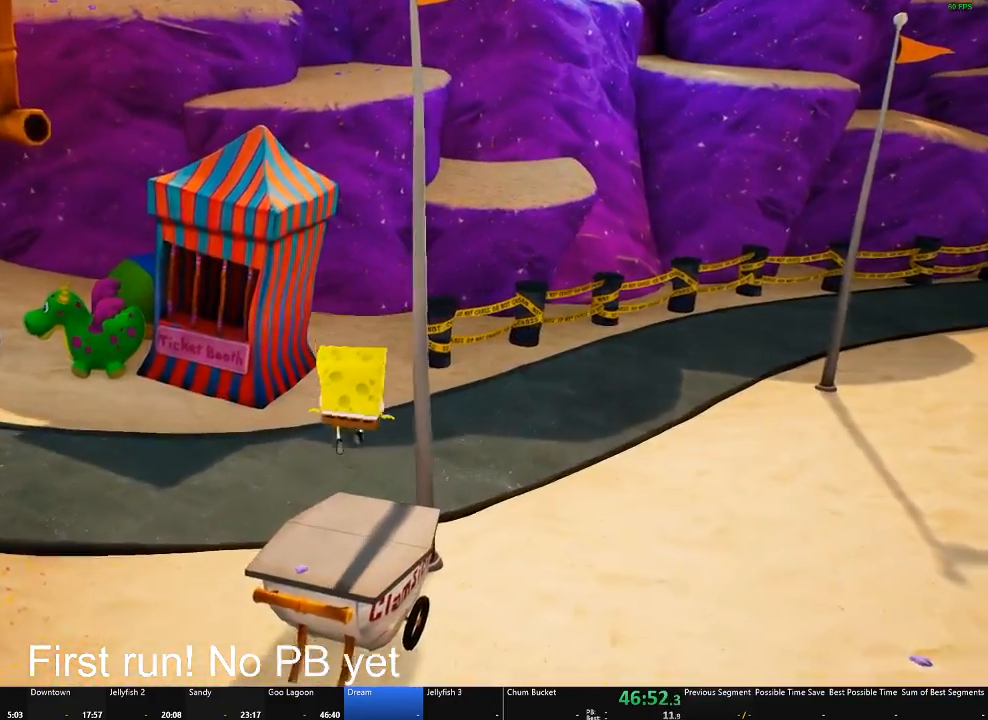
{"buttons": [], "left_stick": "up", "right_stick": "center", "button_events": []}
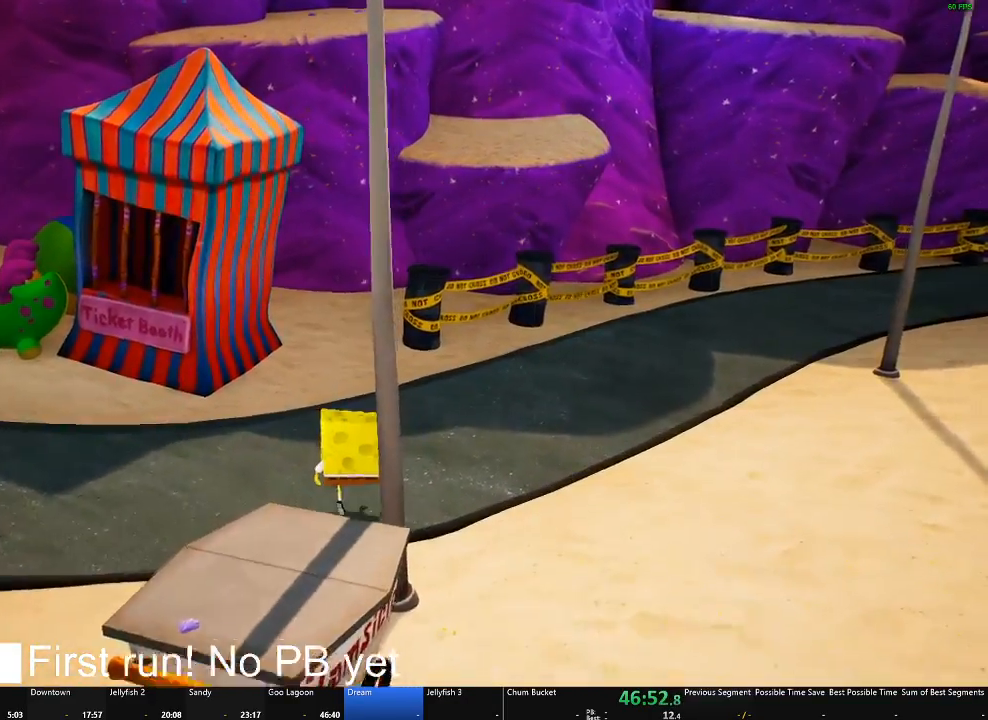
{"buttons": [], "left_stick": "up-right", "right_stick": "center", "button_events": []}
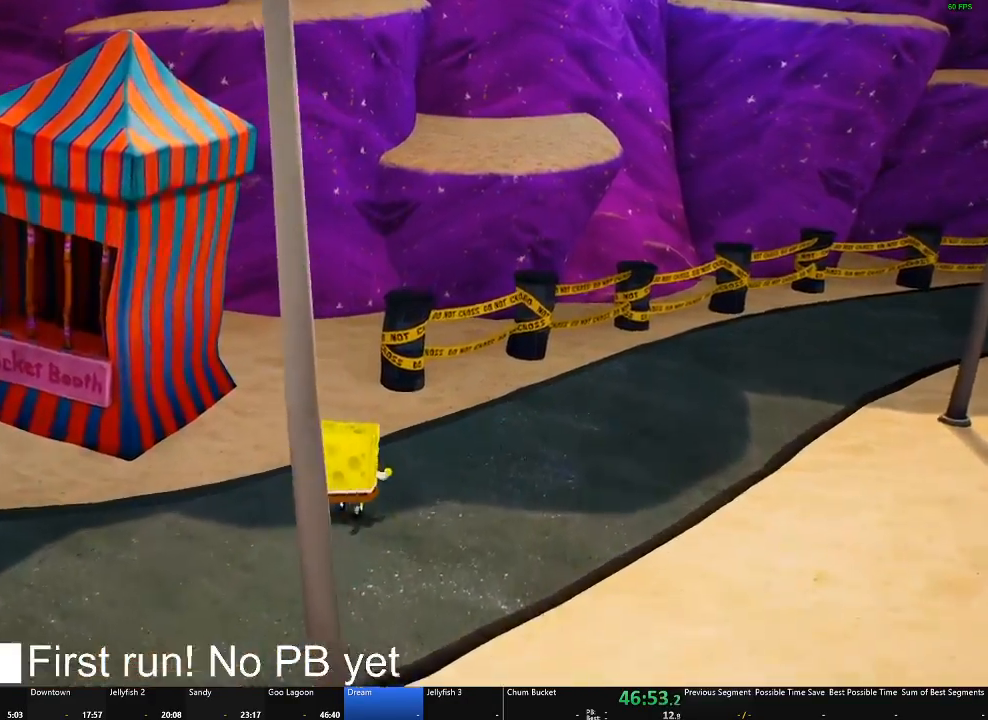
{"buttons": [], "left_stick": "up-right", "right_stick": "center", "button_events": []}